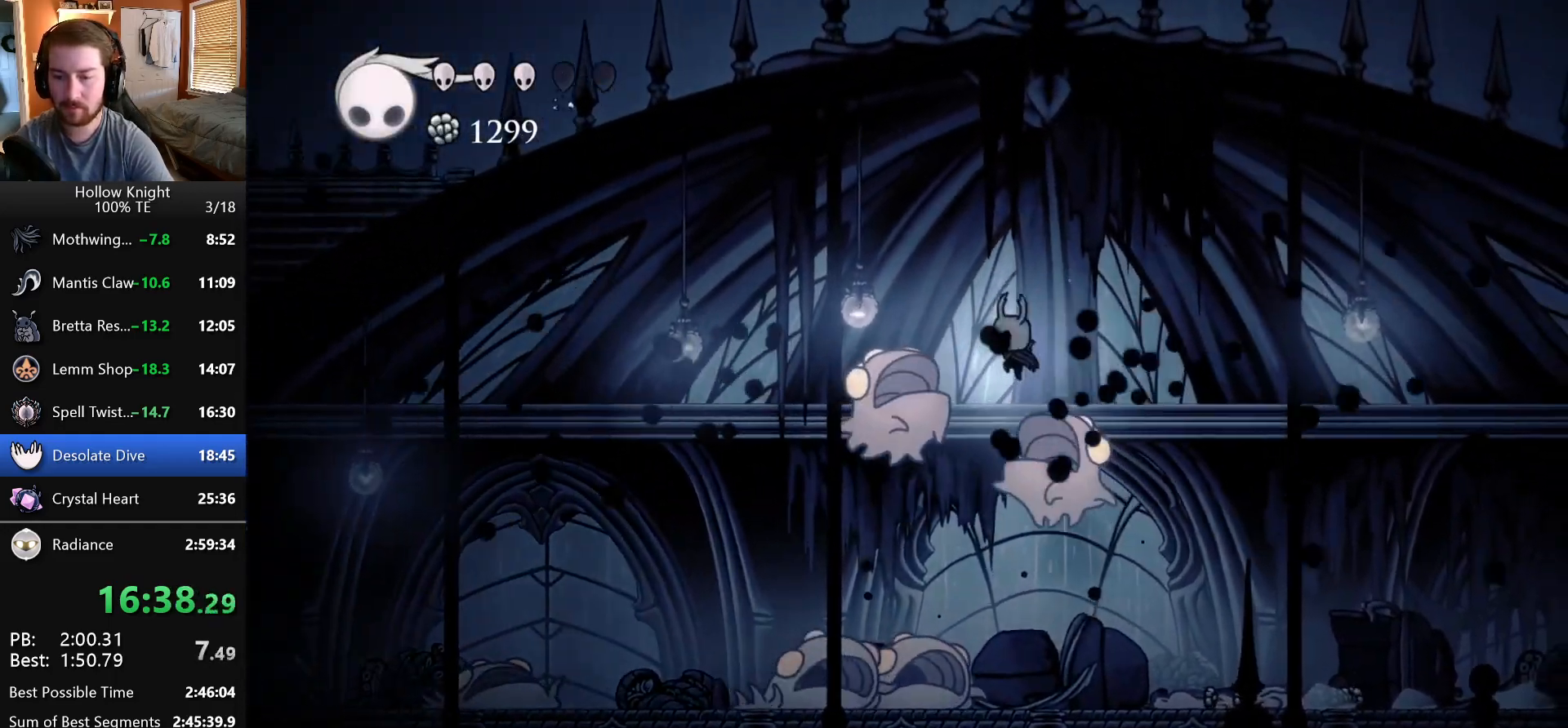
Gameplay with keyboard; each line is a JSON object with the keys held at the frame after it. "events" lists presses ("down") and releases ("up") of "dash", "down", "dream", "escape", "focus", "inventory", "jump", "left", "map", "nail", "return", "right" and "up" between this image and that frame as [ms after this image, input, new state], when the widget could be followed in between. No other keys are recorded. Mouse input is not recorded. Key names are as the overlay labels them; some are game actions (e.g. jump) rather than physical keys. Not read: cdash.
{"keys": ["left"], "events": [[333, "down", "down"], [383, "nail", "down"], [433, "down", "up"], [500, "nail", "up"]]}
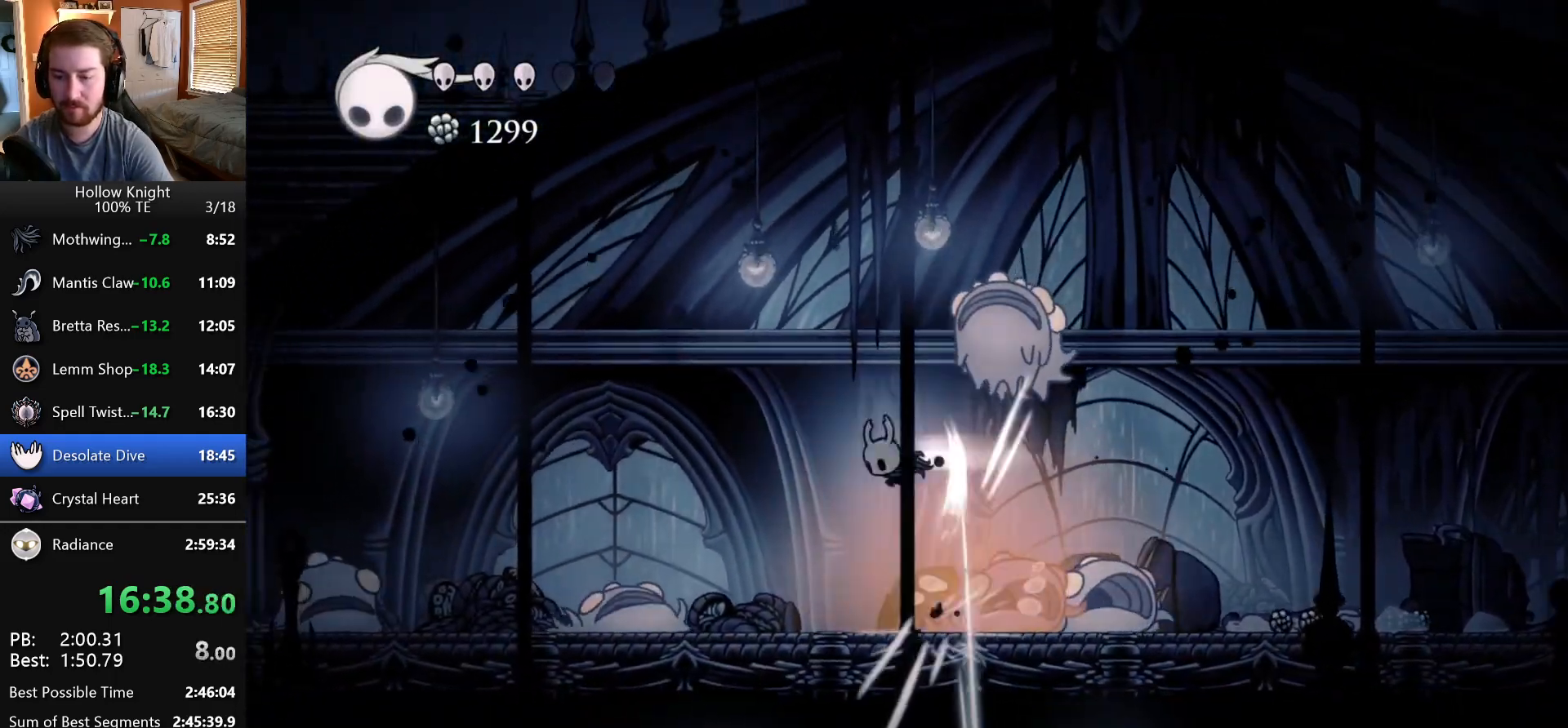
{"keys": ["left", "nail"], "events": [[267, "down", "down"], [367, "nail", "down"], [383, "down", "up"]]}
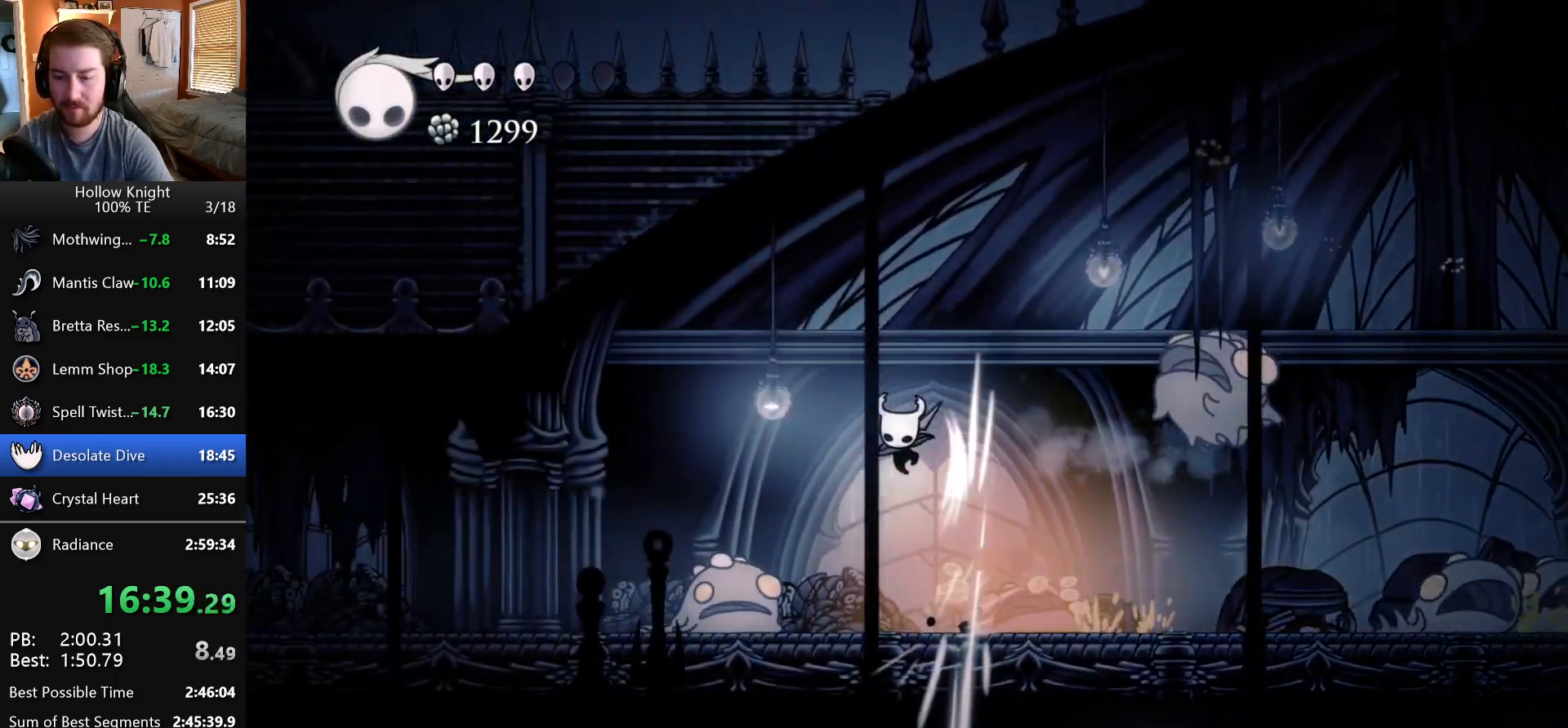
{"keys": ["left"], "events": [[17, "nail", "up"]]}
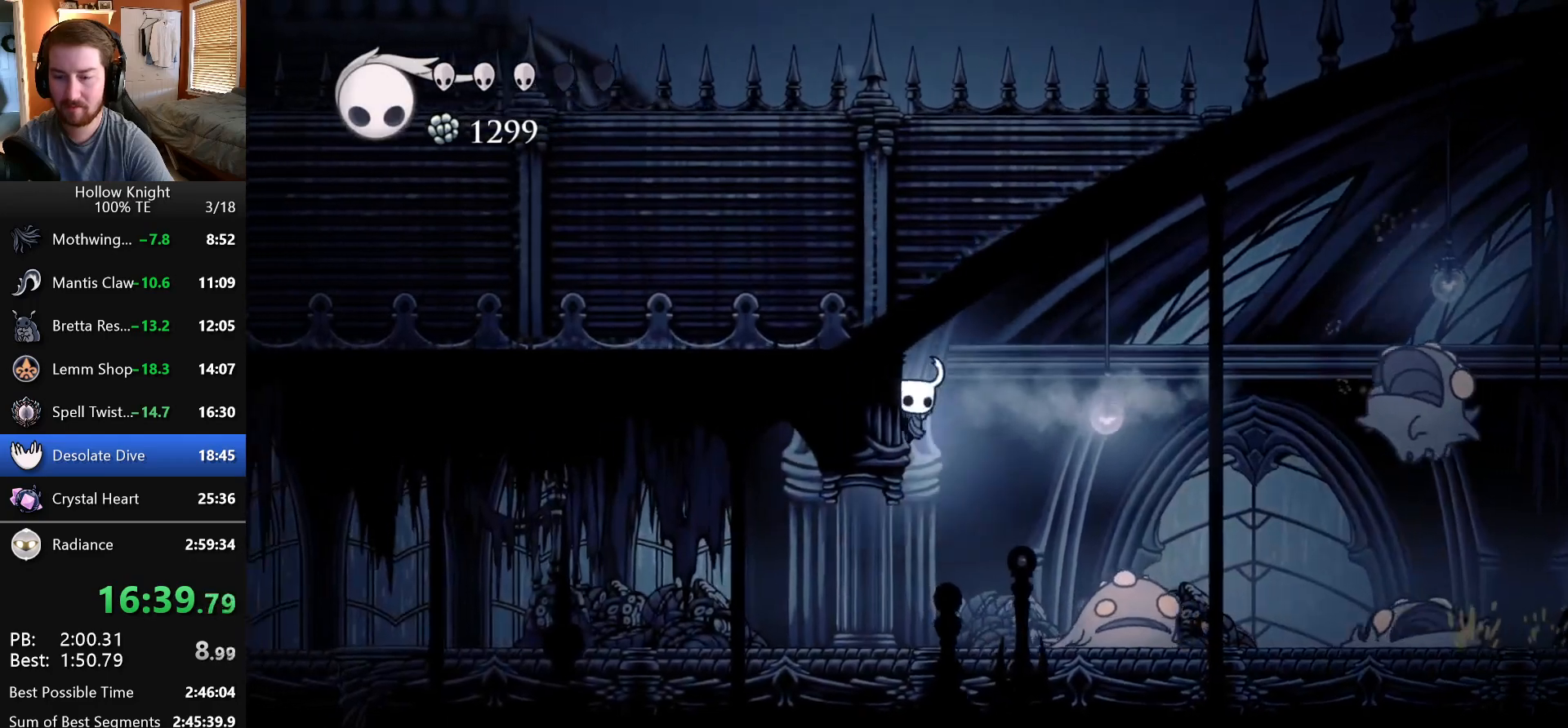
{"keys": ["left"], "events": []}
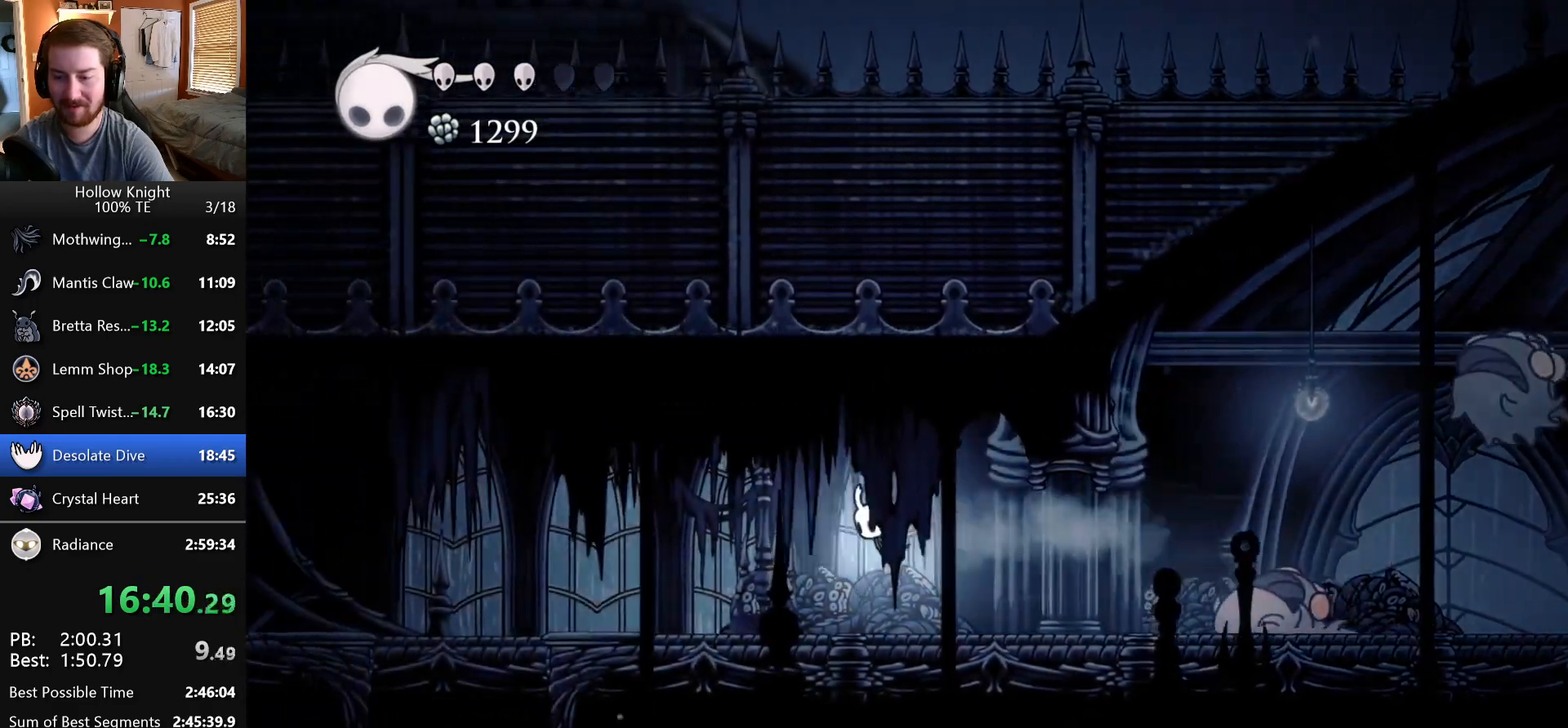
{"keys": ["left"], "events": []}
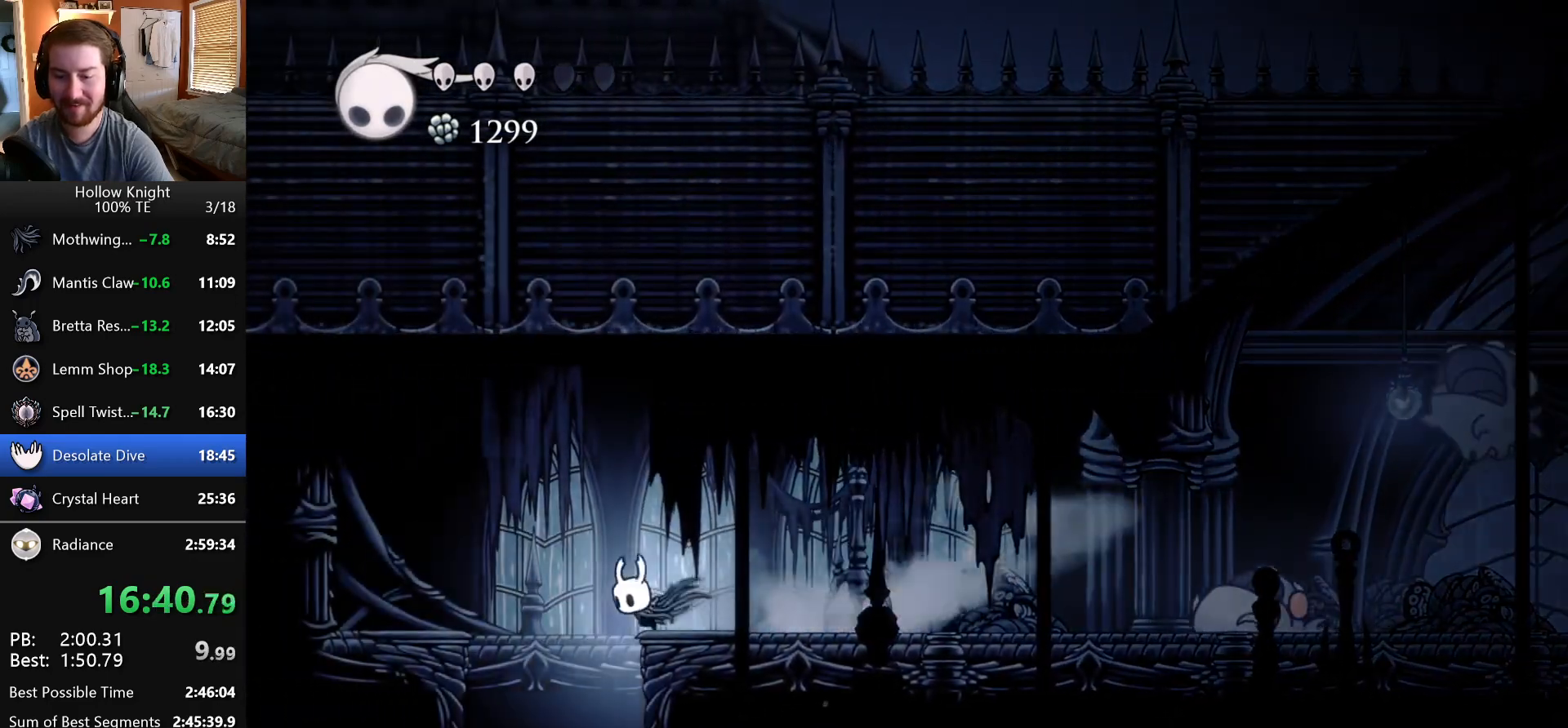
{"keys": [], "events": [[133, "down", "down"], [167, "left", "up"], [433, "down", "up"]]}
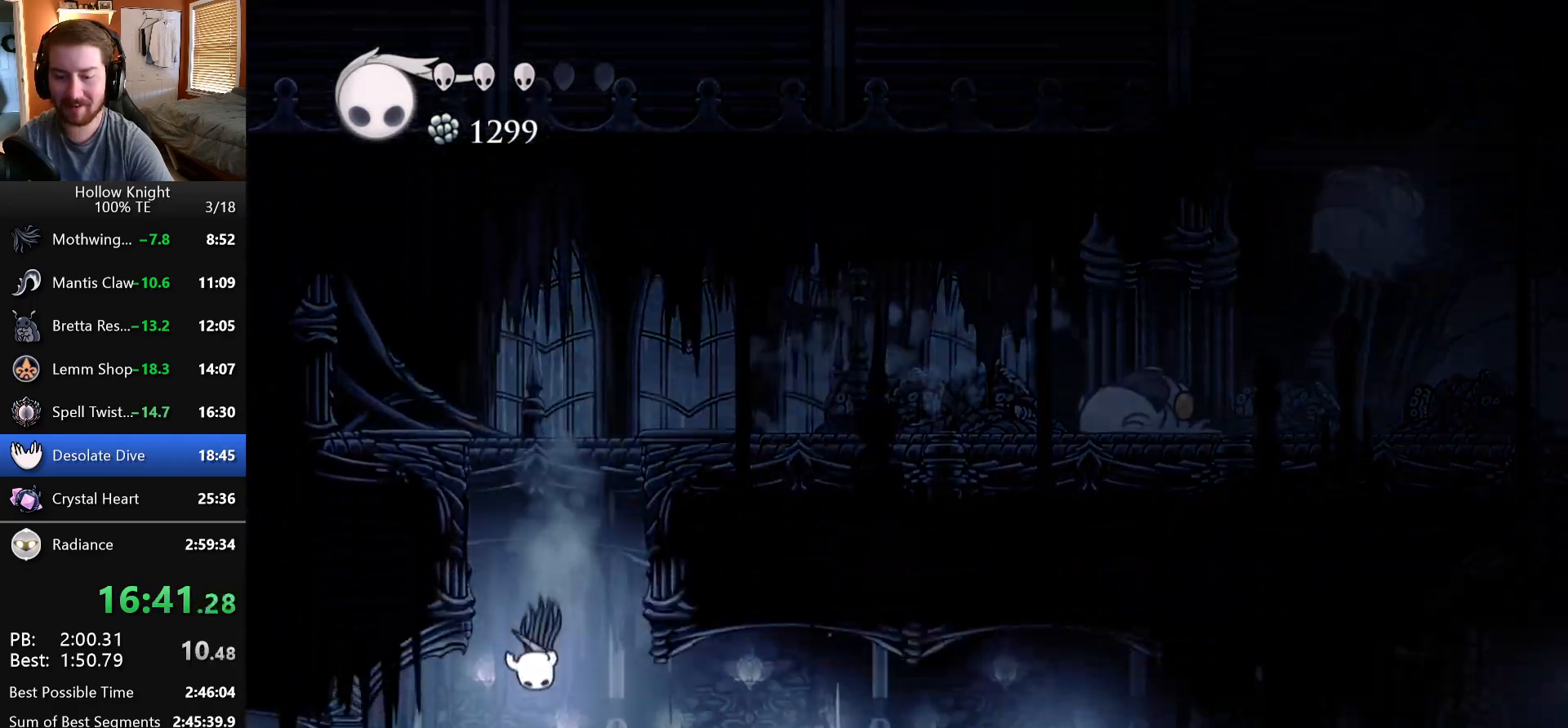
{"keys": ["left"], "events": [[67, "left", "down"]]}
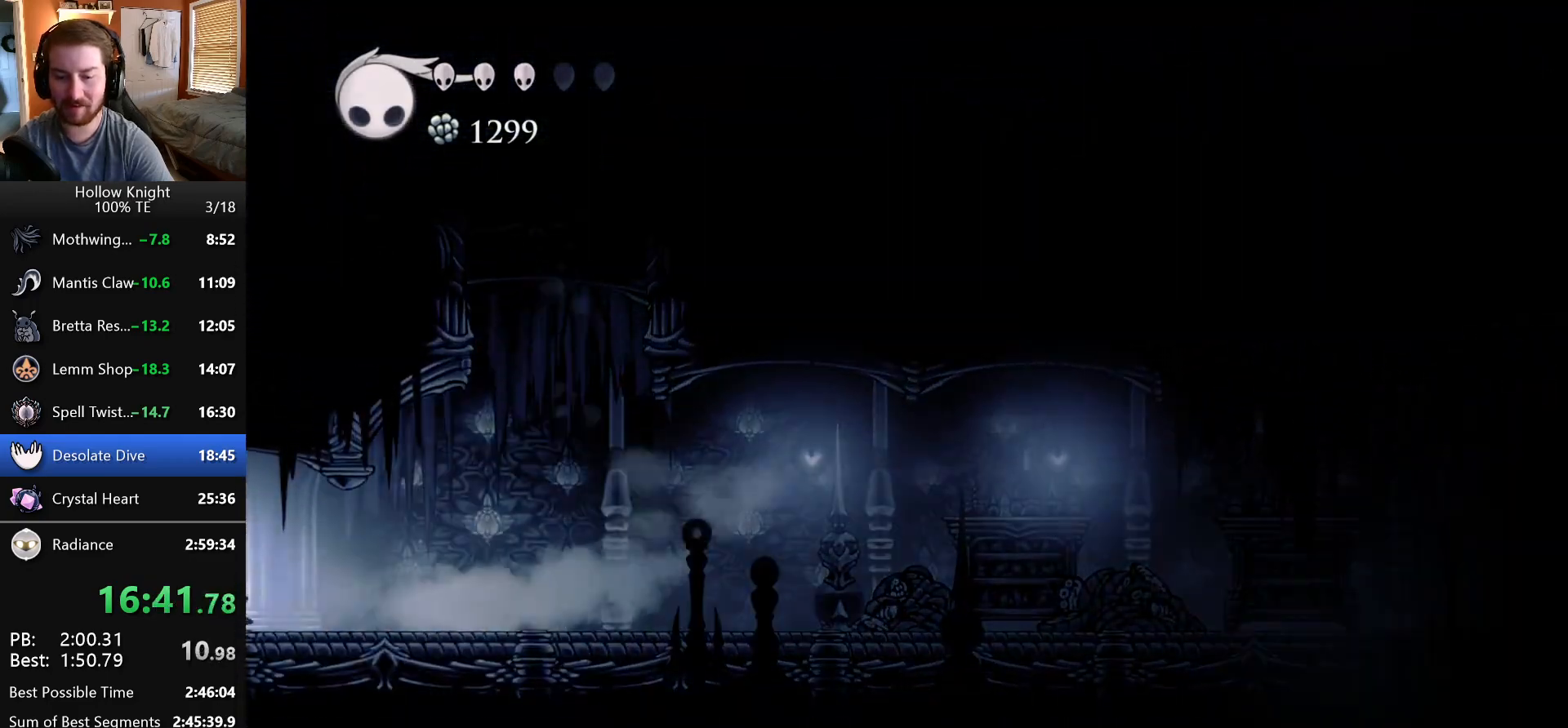
{"keys": ["left"], "events": []}
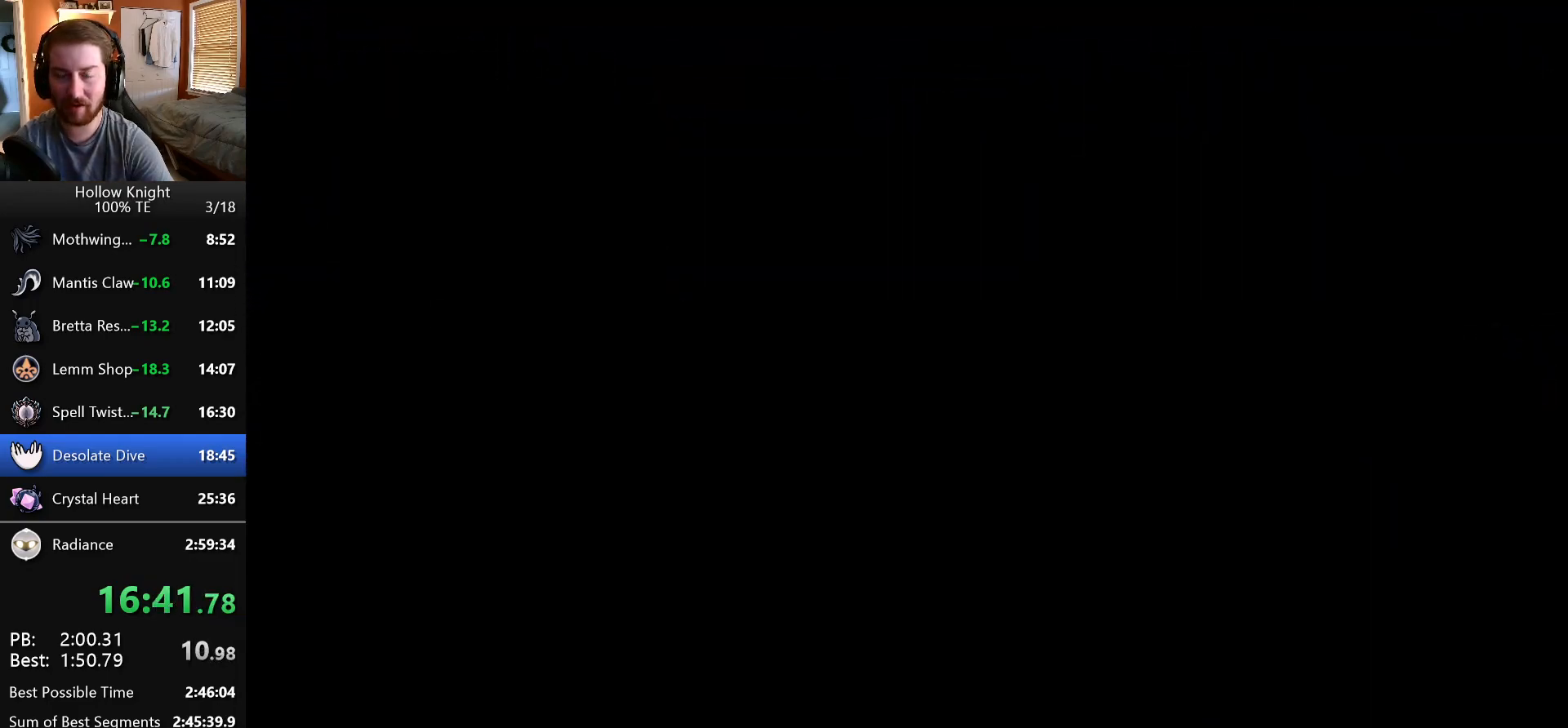
{"keys": ["left"], "events": []}
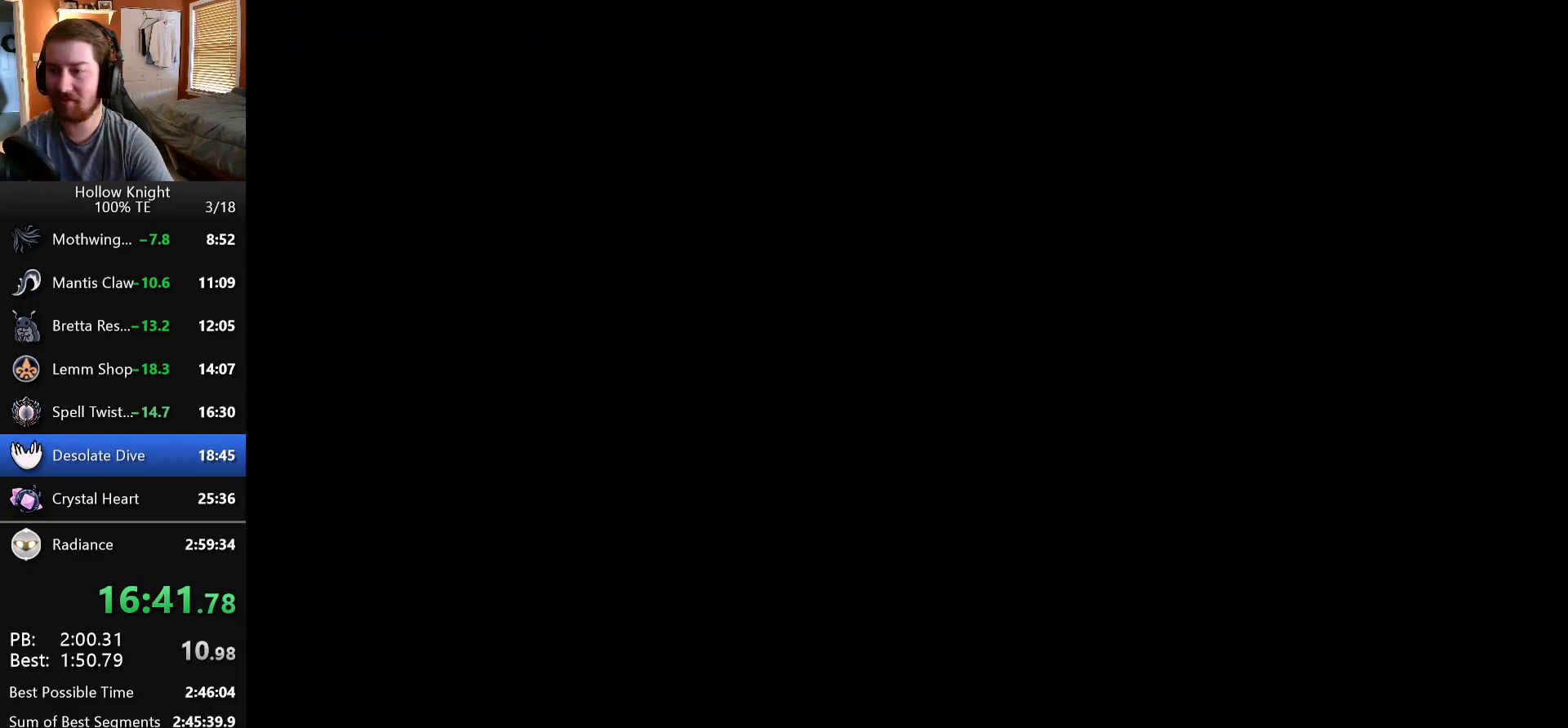
{"keys": ["left"], "events": []}
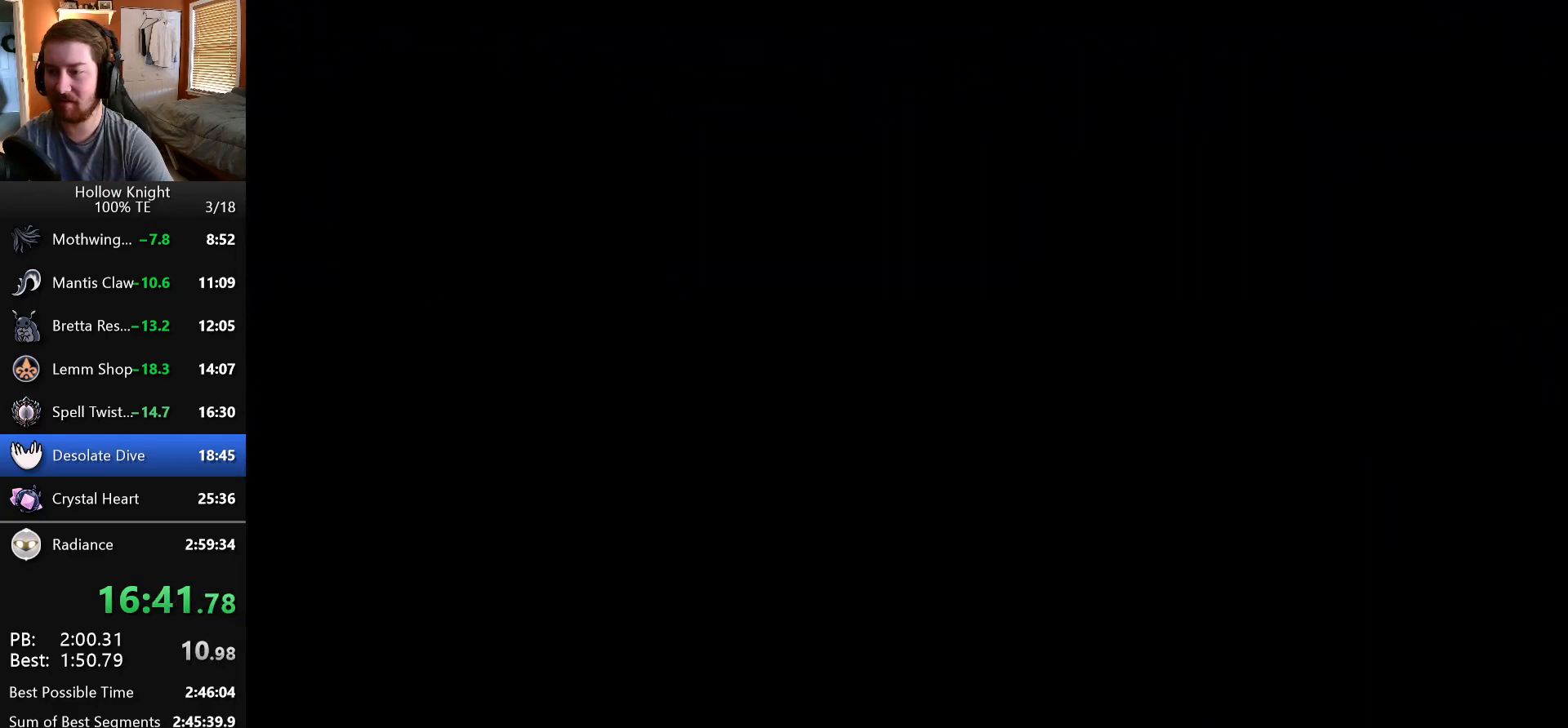
{"keys": ["left"], "events": []}
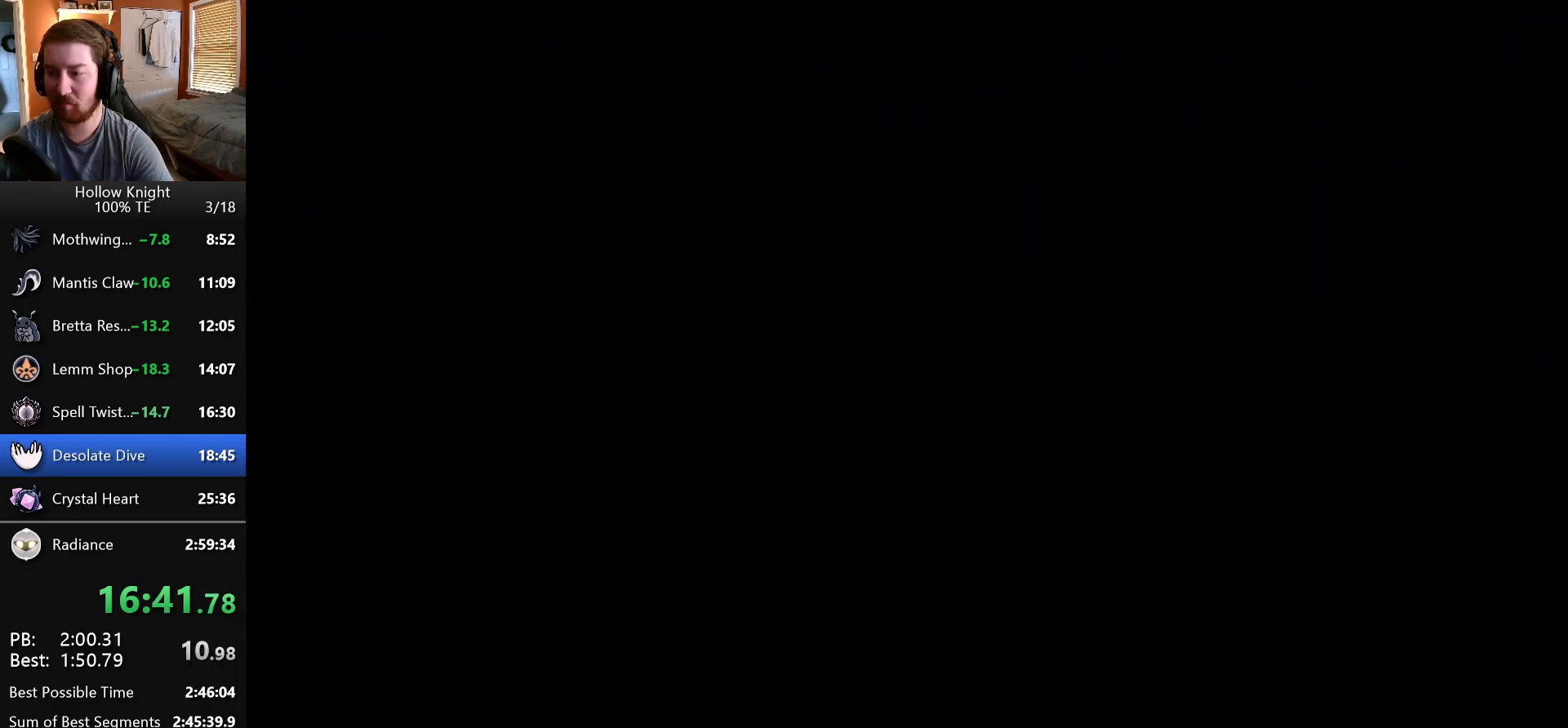
{"keys": ["left"], "events": []}
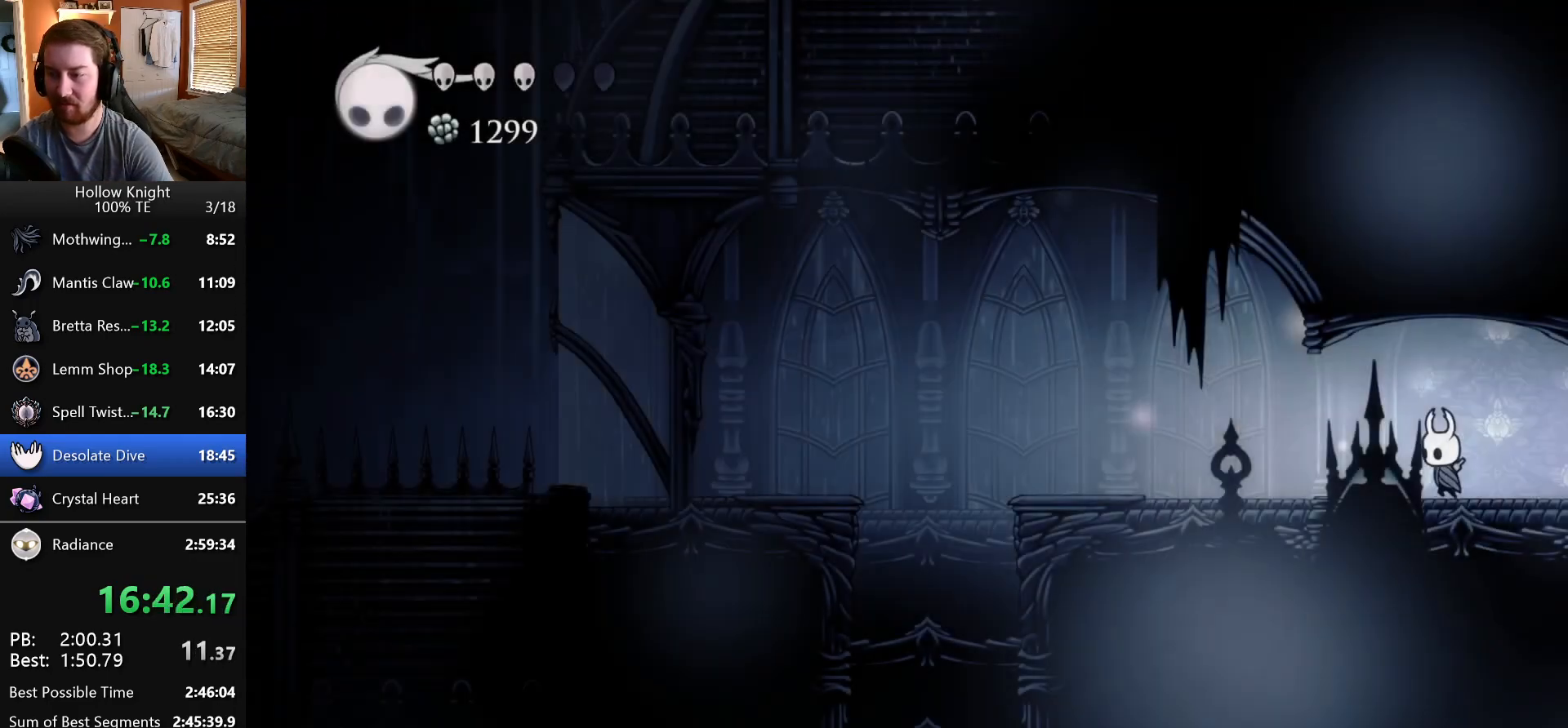
{"keys": ["left"], "events": []}
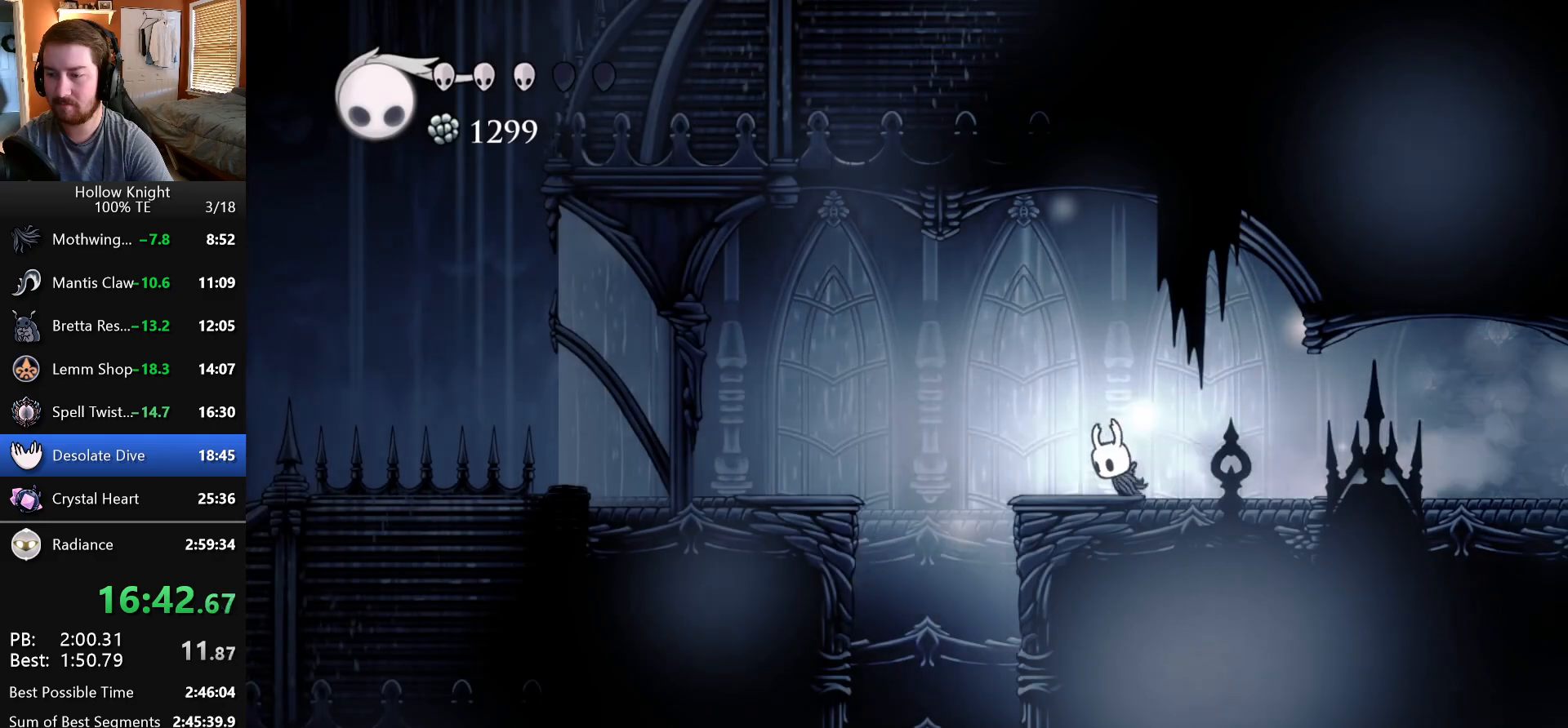
{"keys": ["down"], "events": [[350, "down", "down"], [450, "left", "up"]]}
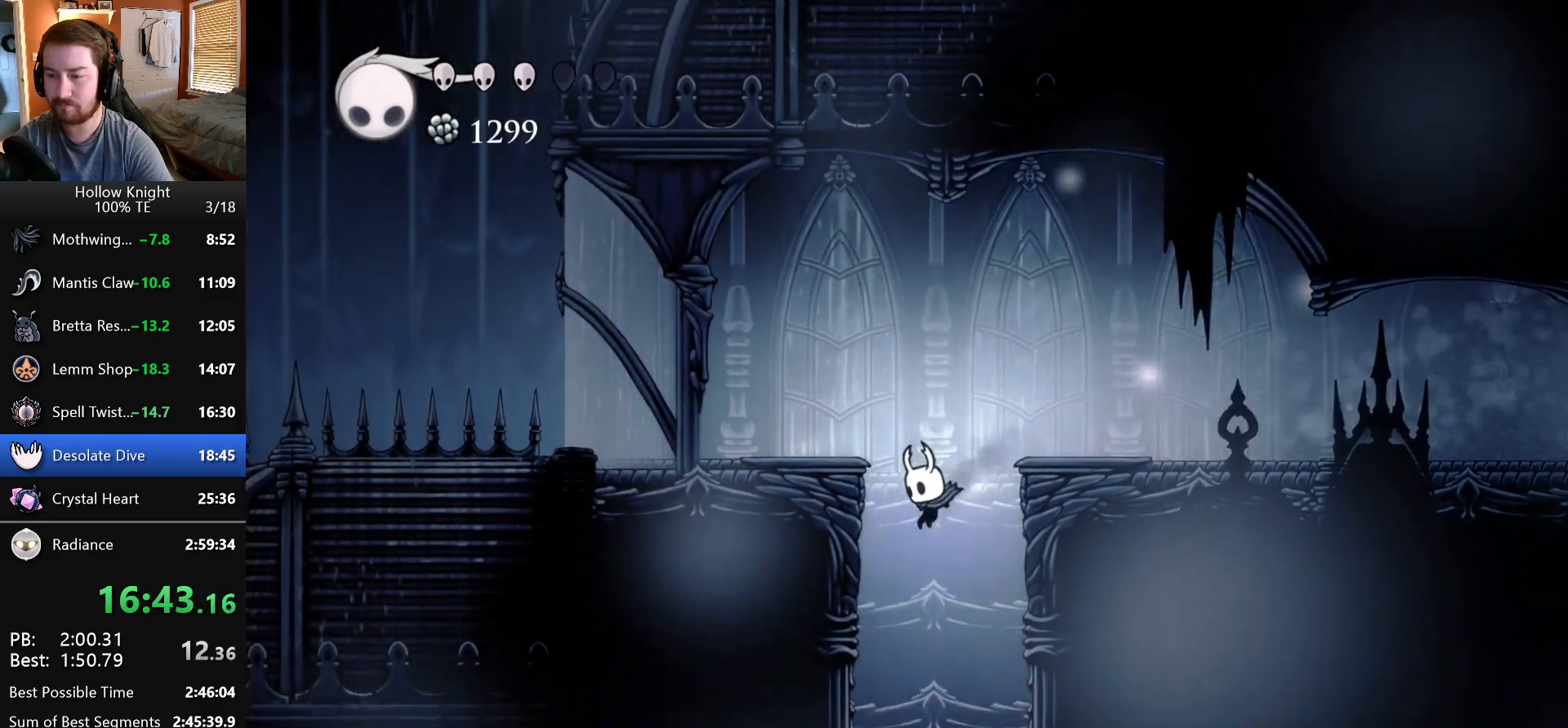
{"keys": ["left"], "events": [[250, "down", "up"], [383, "left", "down"]]}
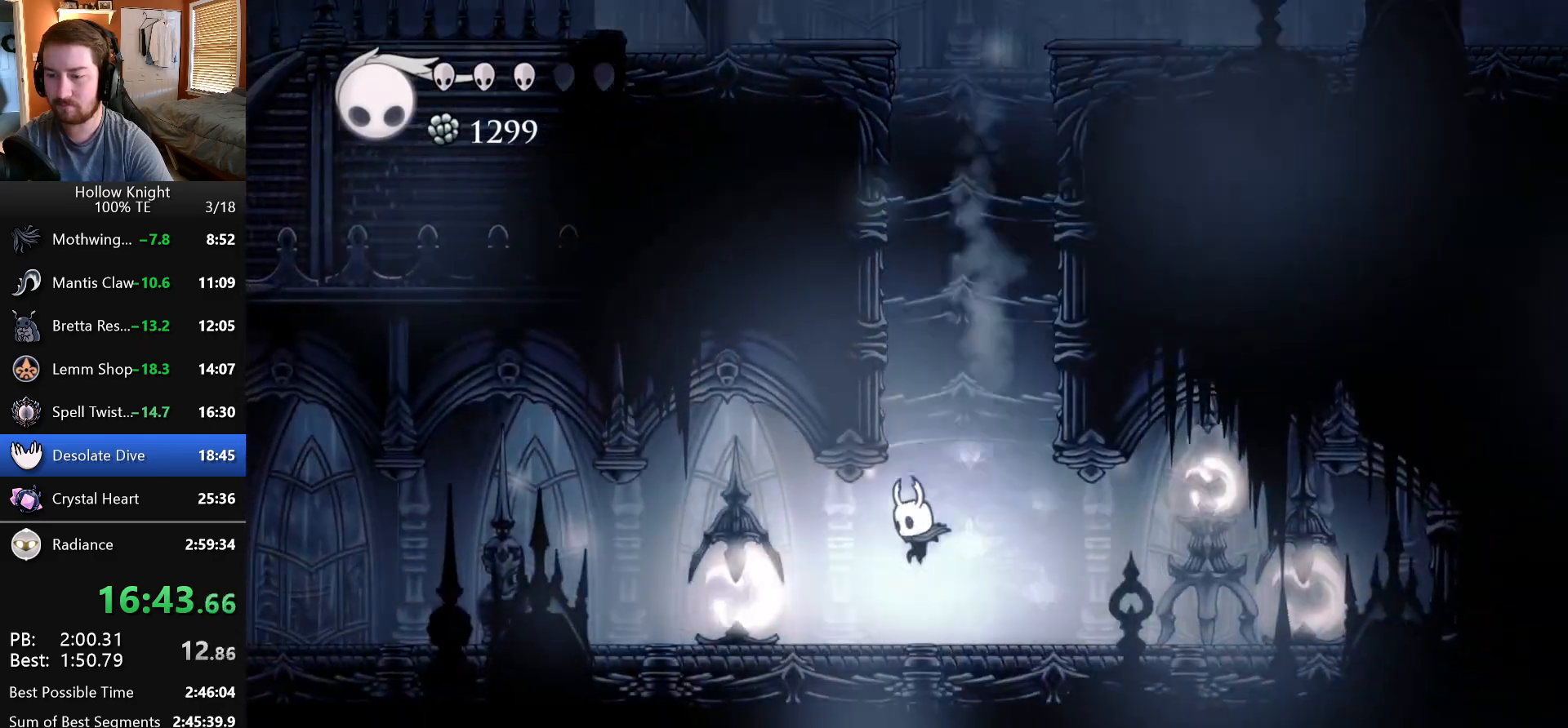
{"keys": ["left"], "events": []}
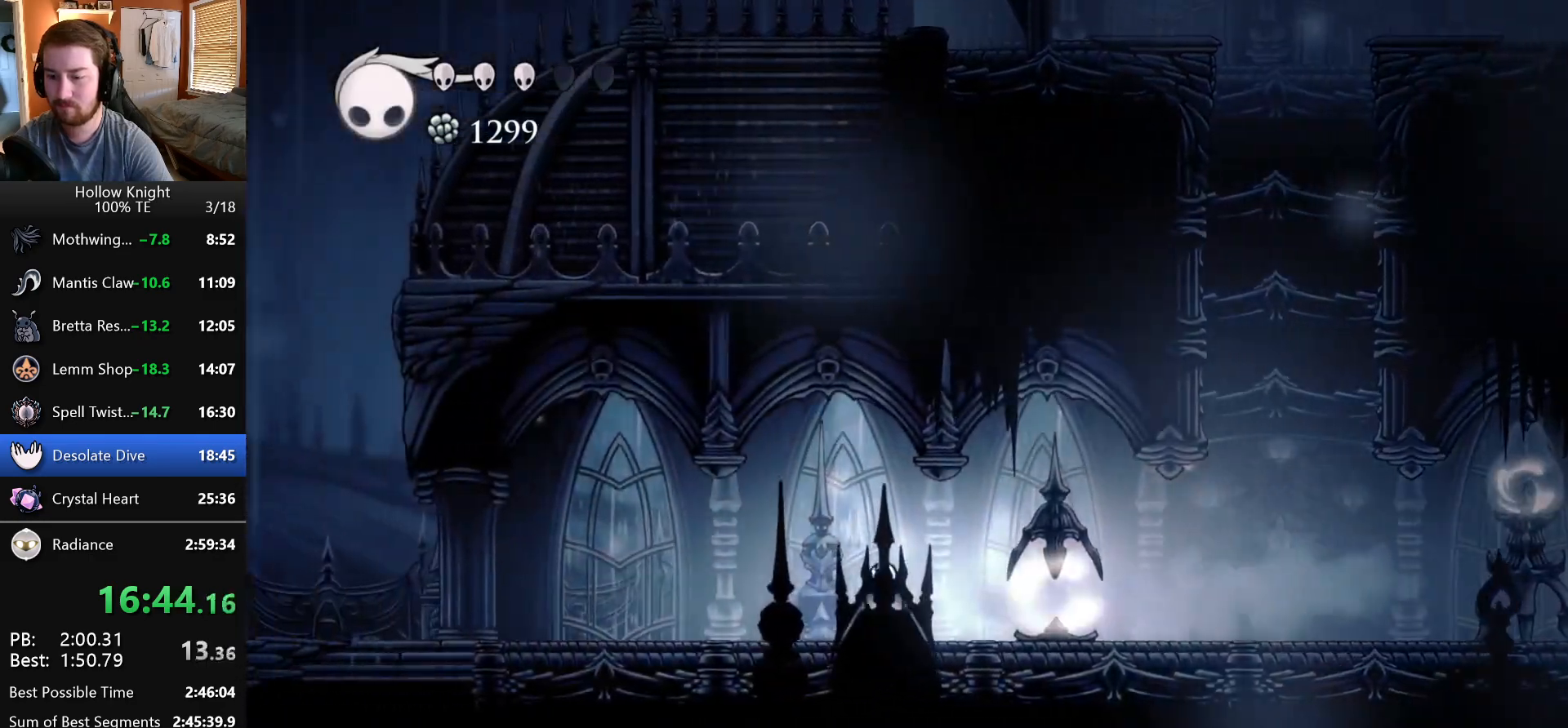
{"keys": ["left"], "events": []}
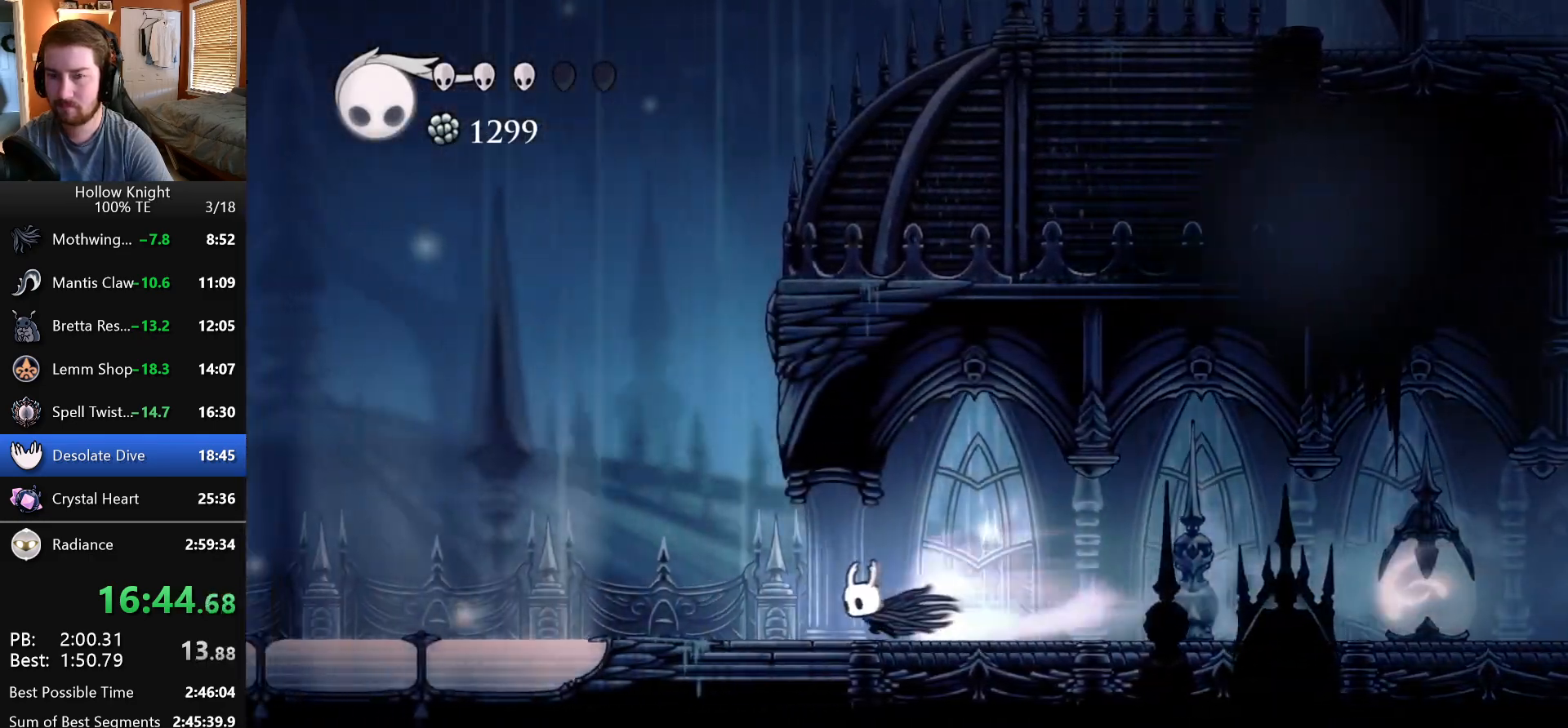
{"keys": ["left"], "events": []}
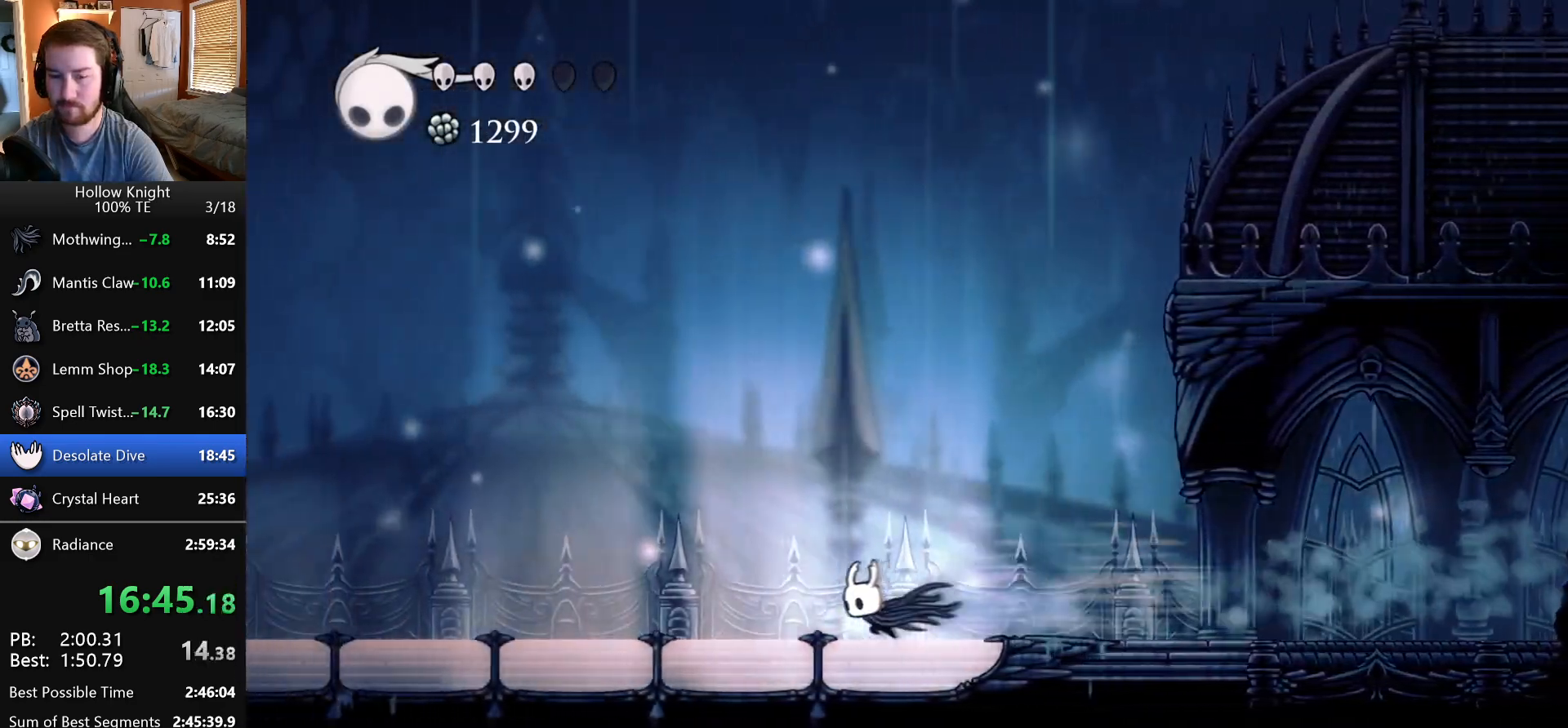
{"keys": ["left"], "events": []}
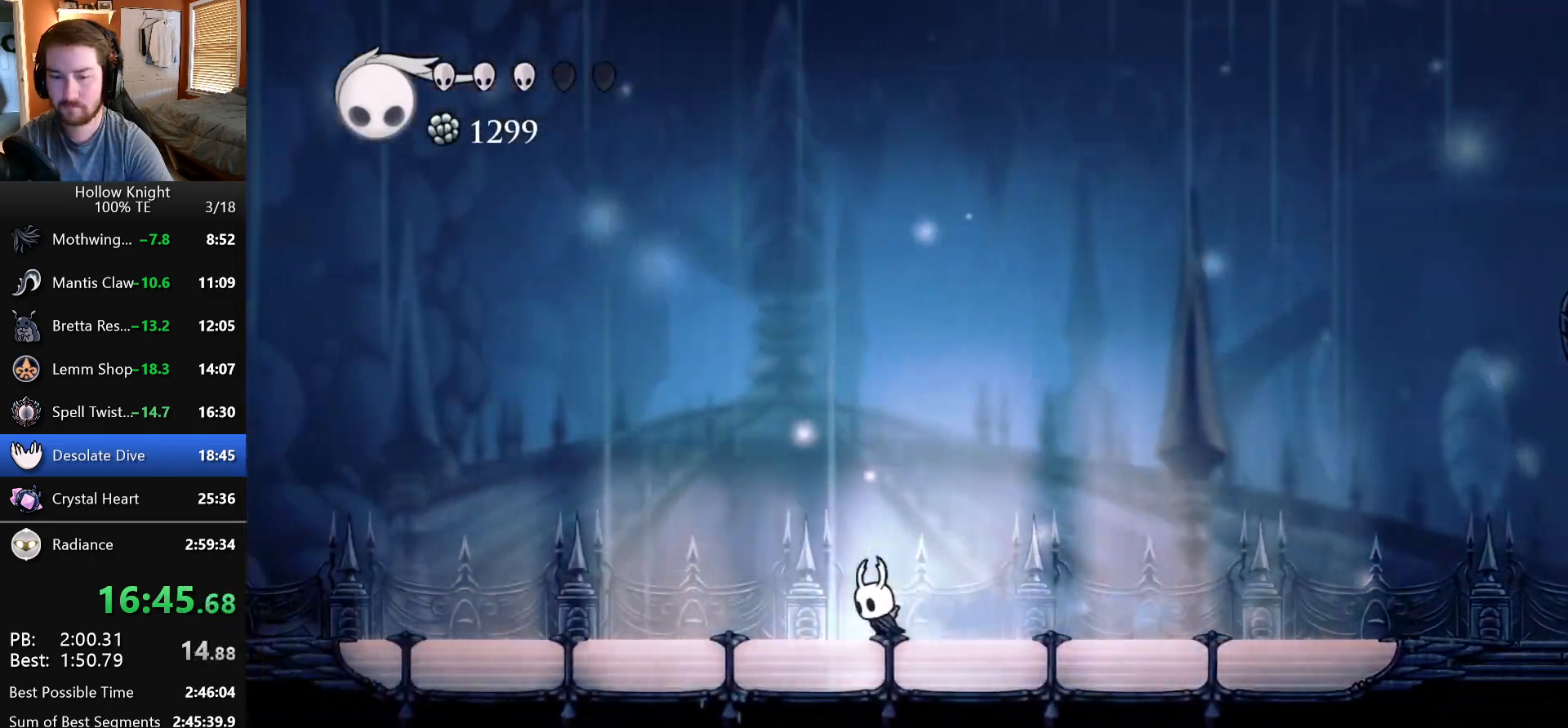
{"keys": ["focus"], "events": [[417, "focus", "down"], [450, "left", "up"]]}
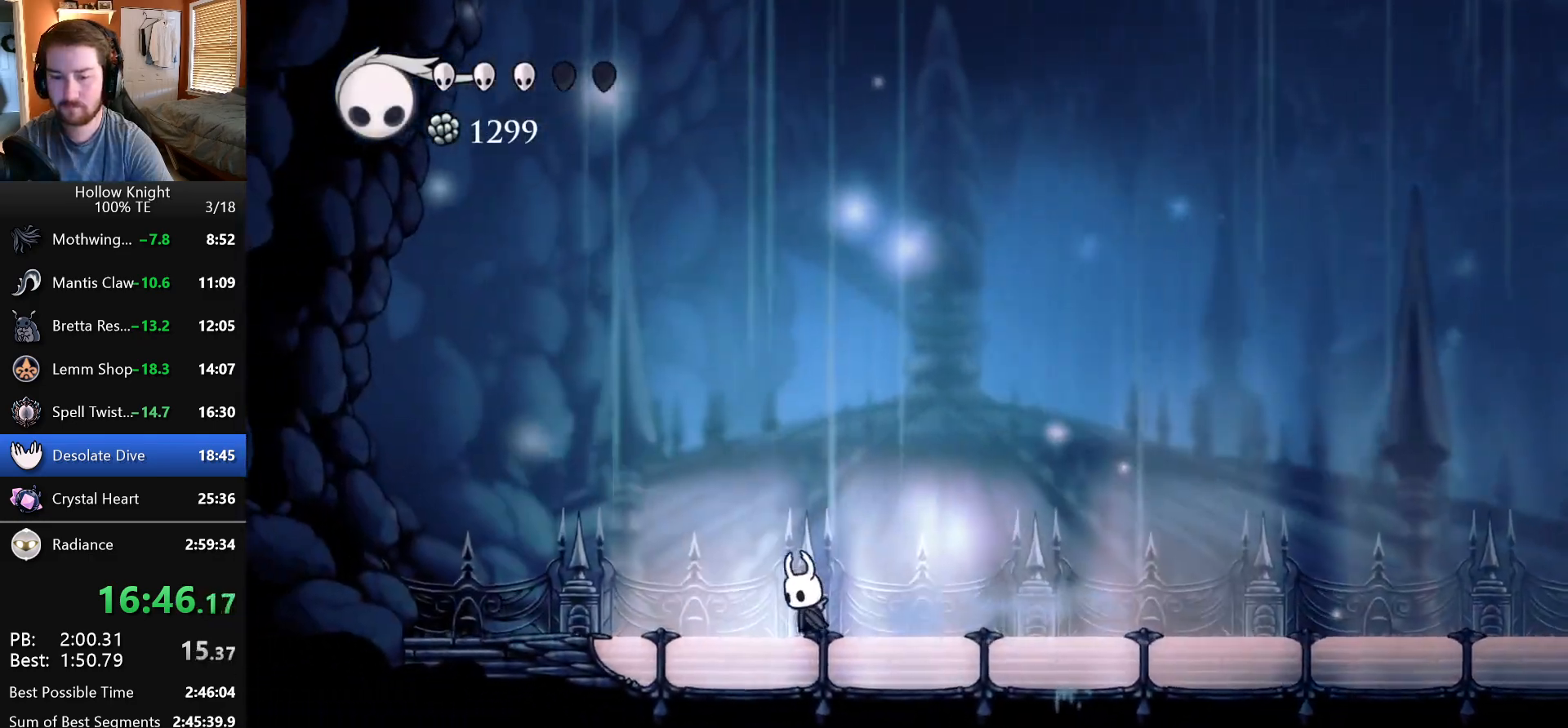
{"keys": ["focus"], "events": []}
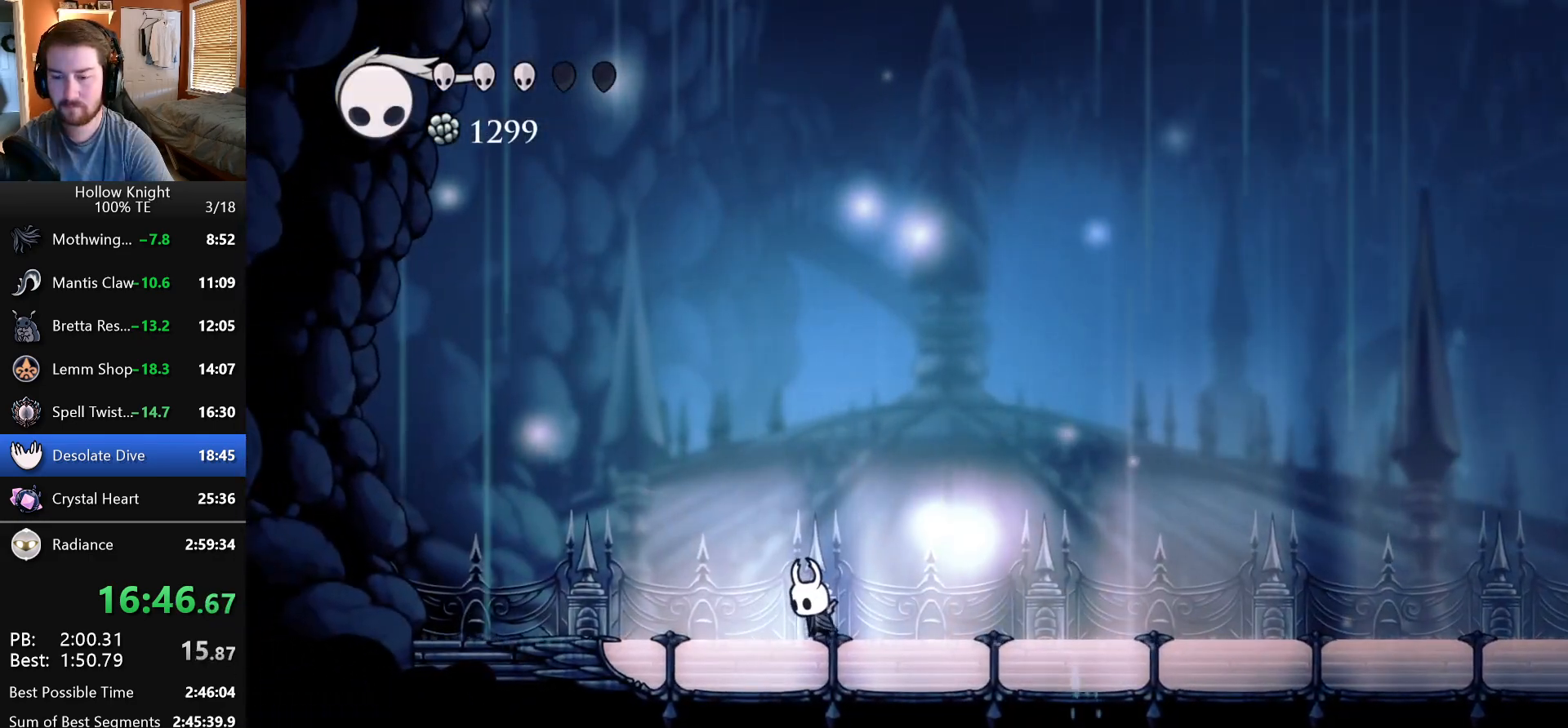
{"keys": ["focus"], "events": []}
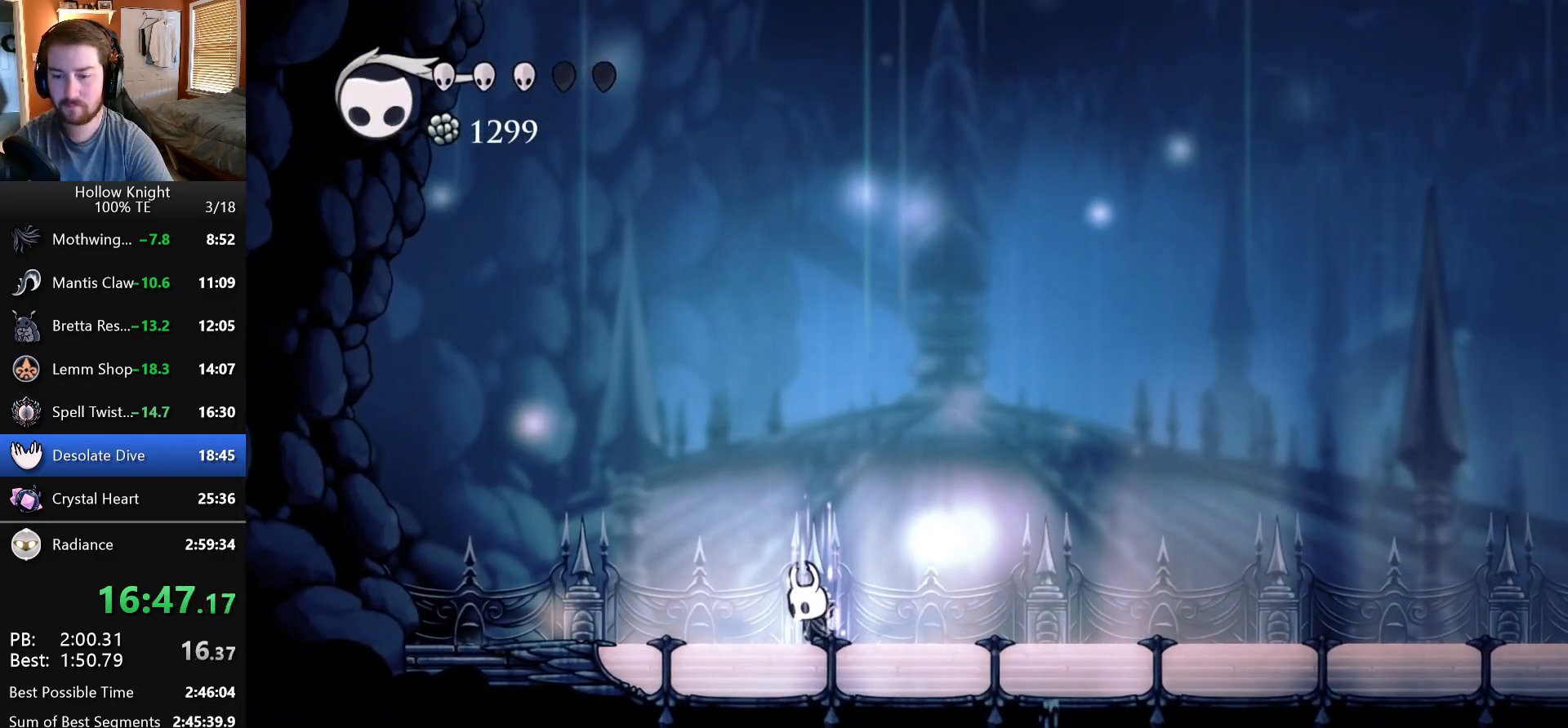
{"keys": ["focus"], "events": []}
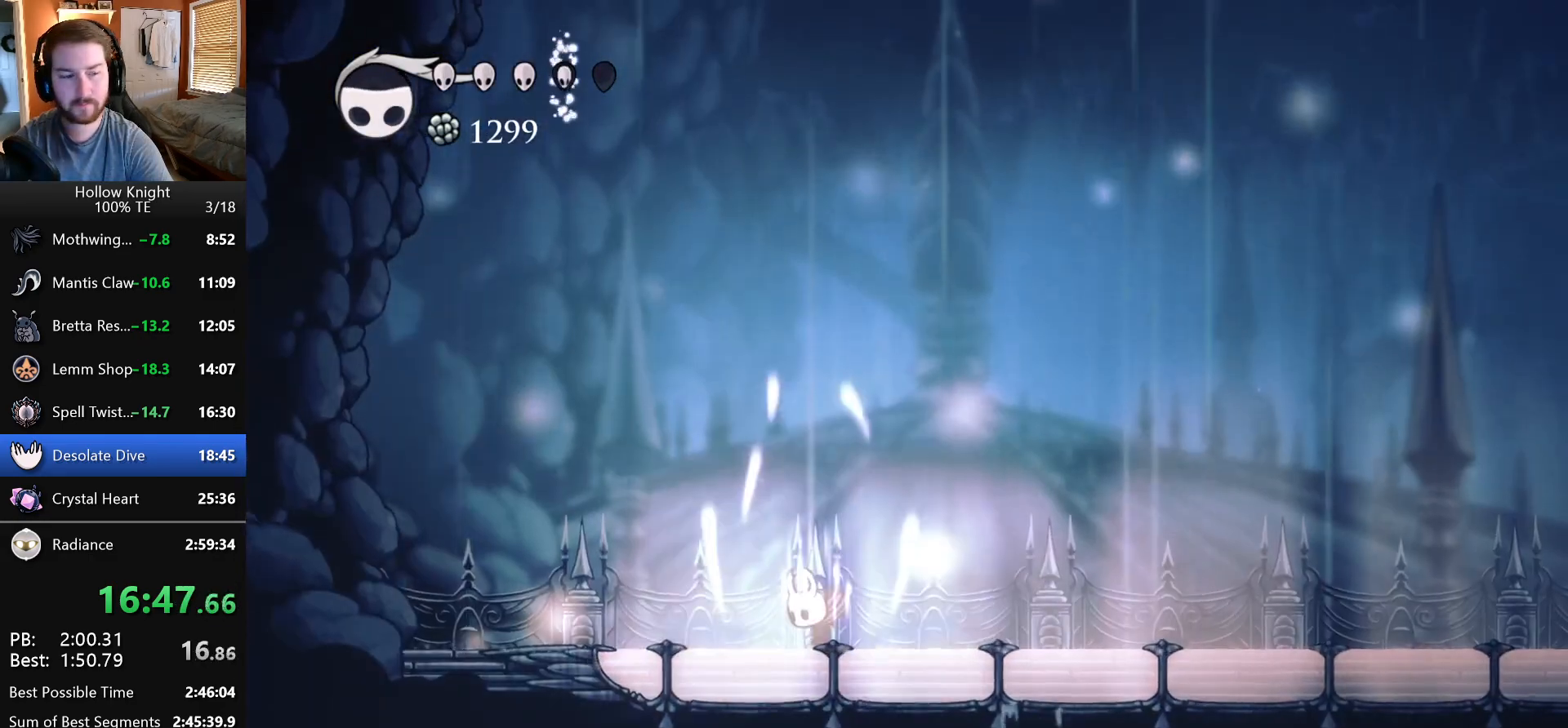
{"keys": ["focus"], "events": []}
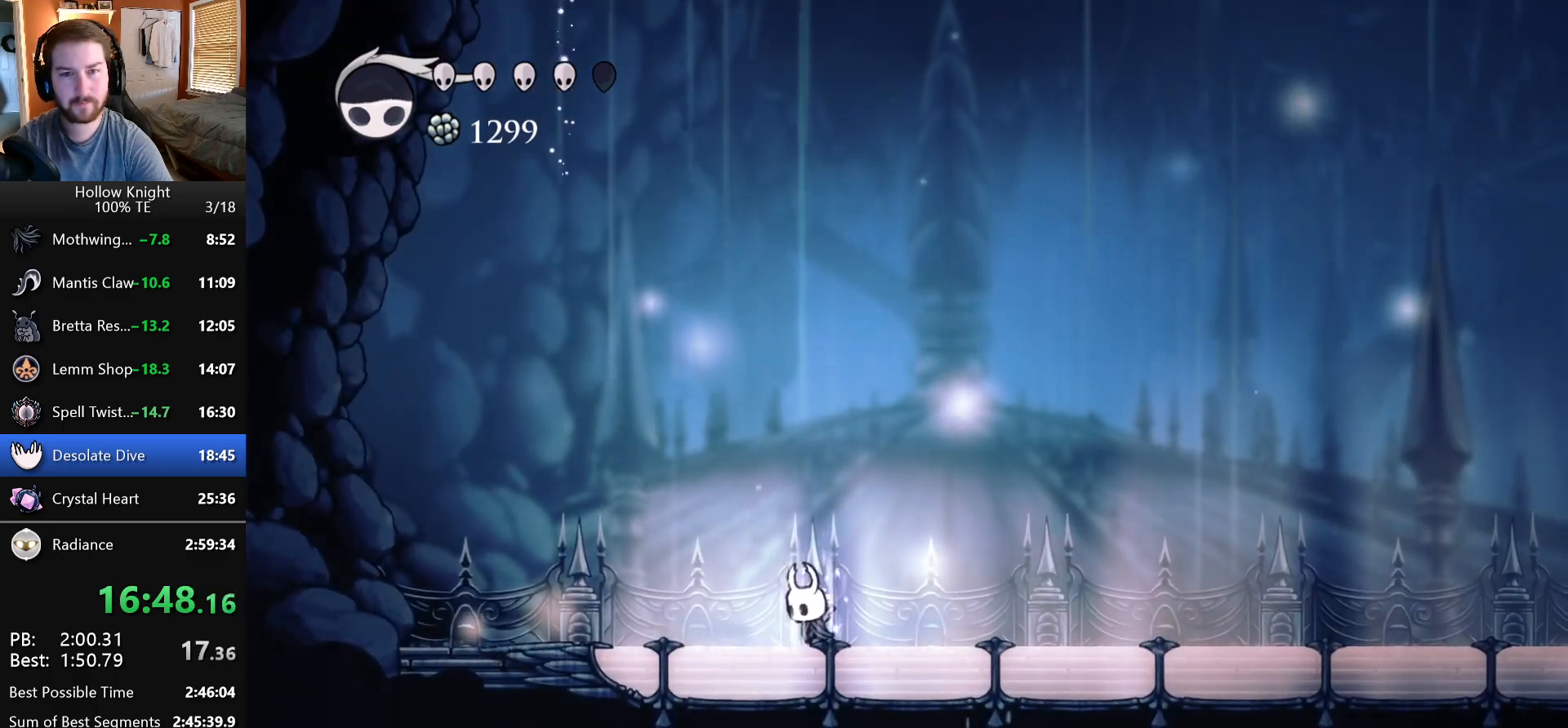
{"keys": ["focus"], "events": []}
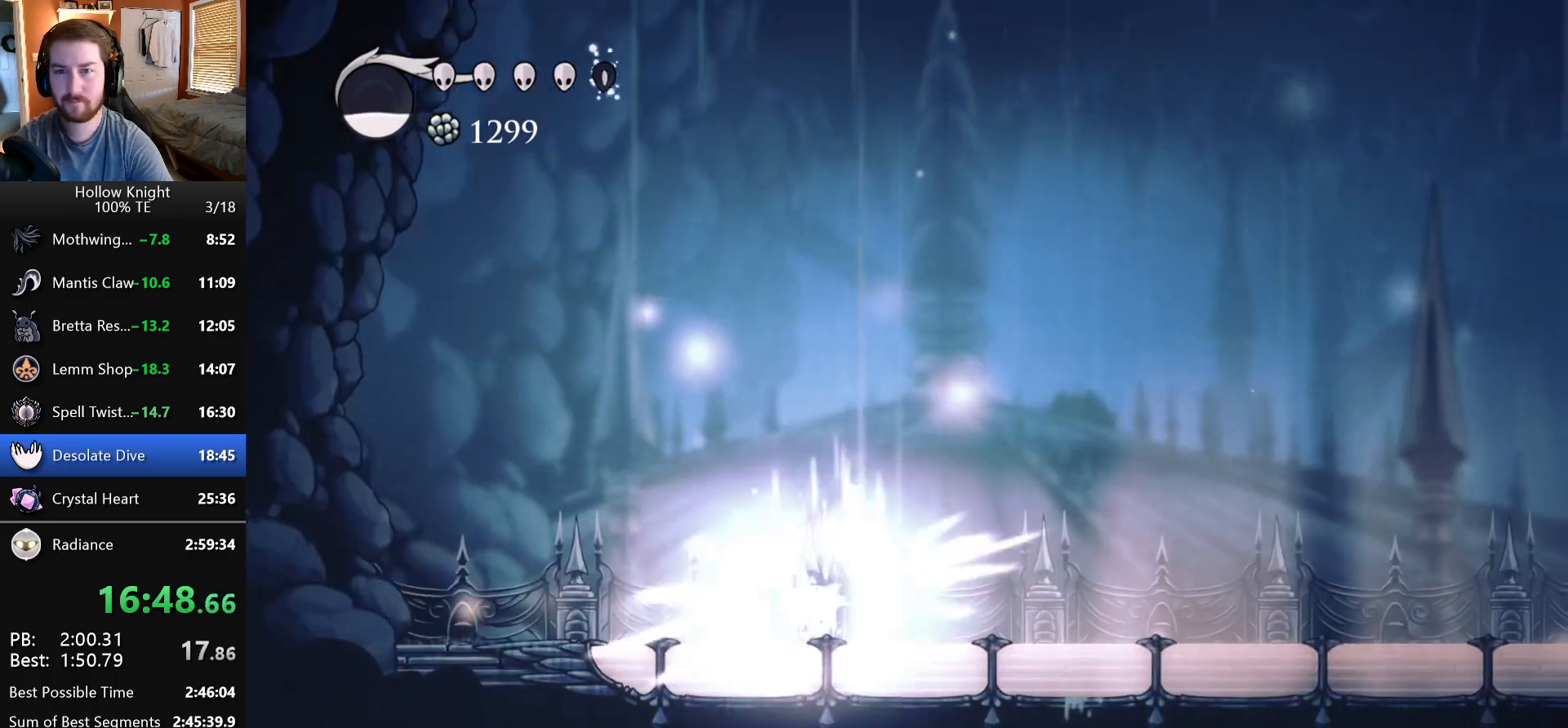
{"keys": ["right"], "events": [[150, "focus", "up"], [350, "right", "down"]]}
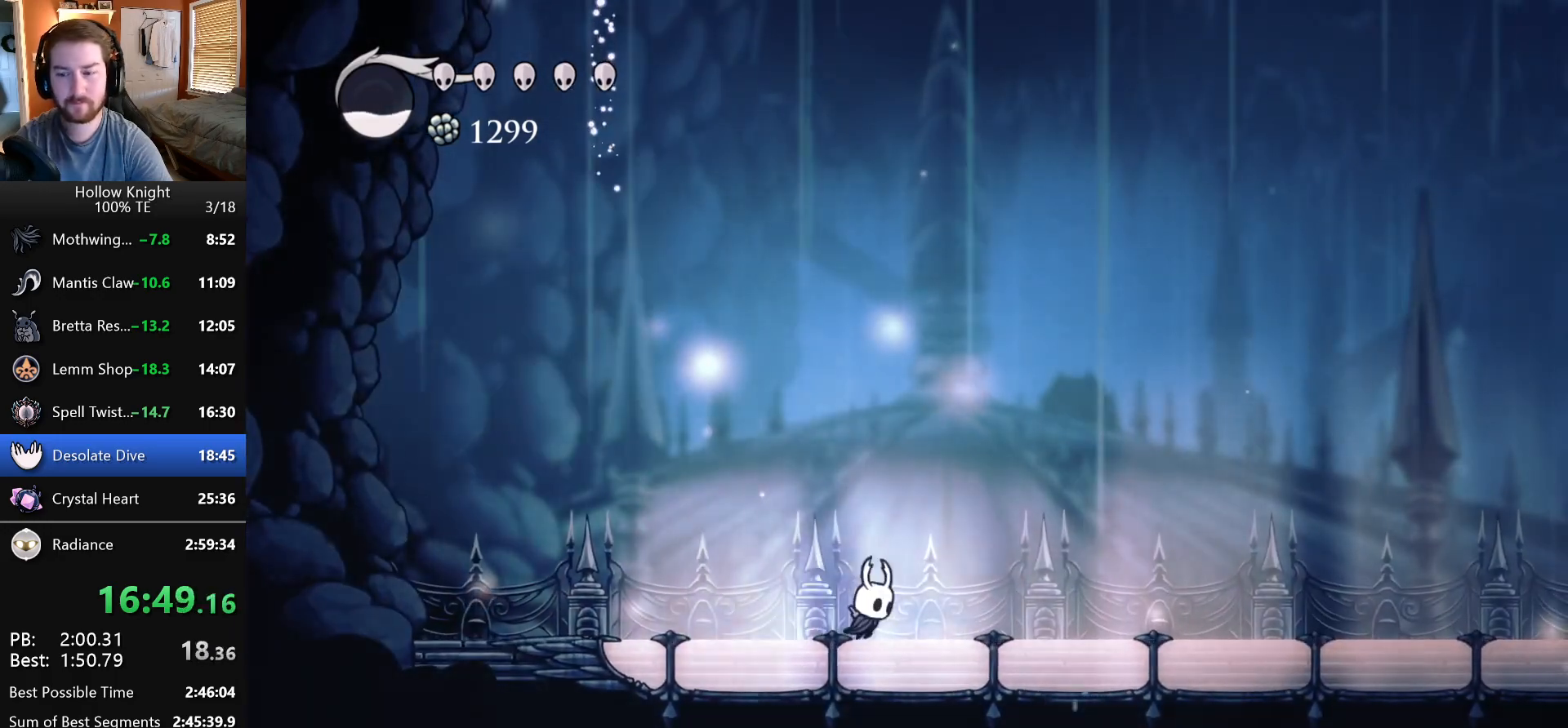
{"keys": [], "events": [[400, "right", "up"]]}
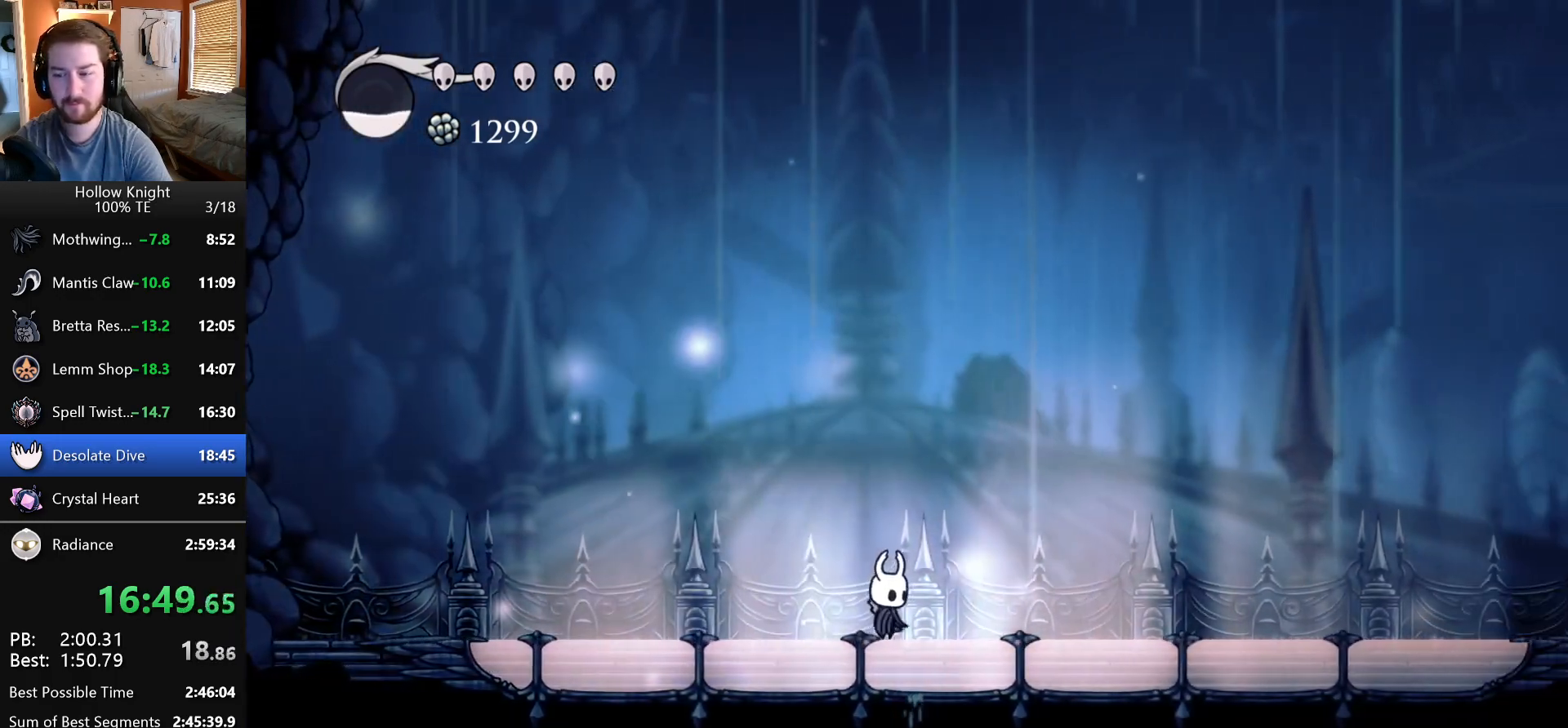
{"keys": [], "events": [[367, "right", "down"], [417, "right", "up"]]}
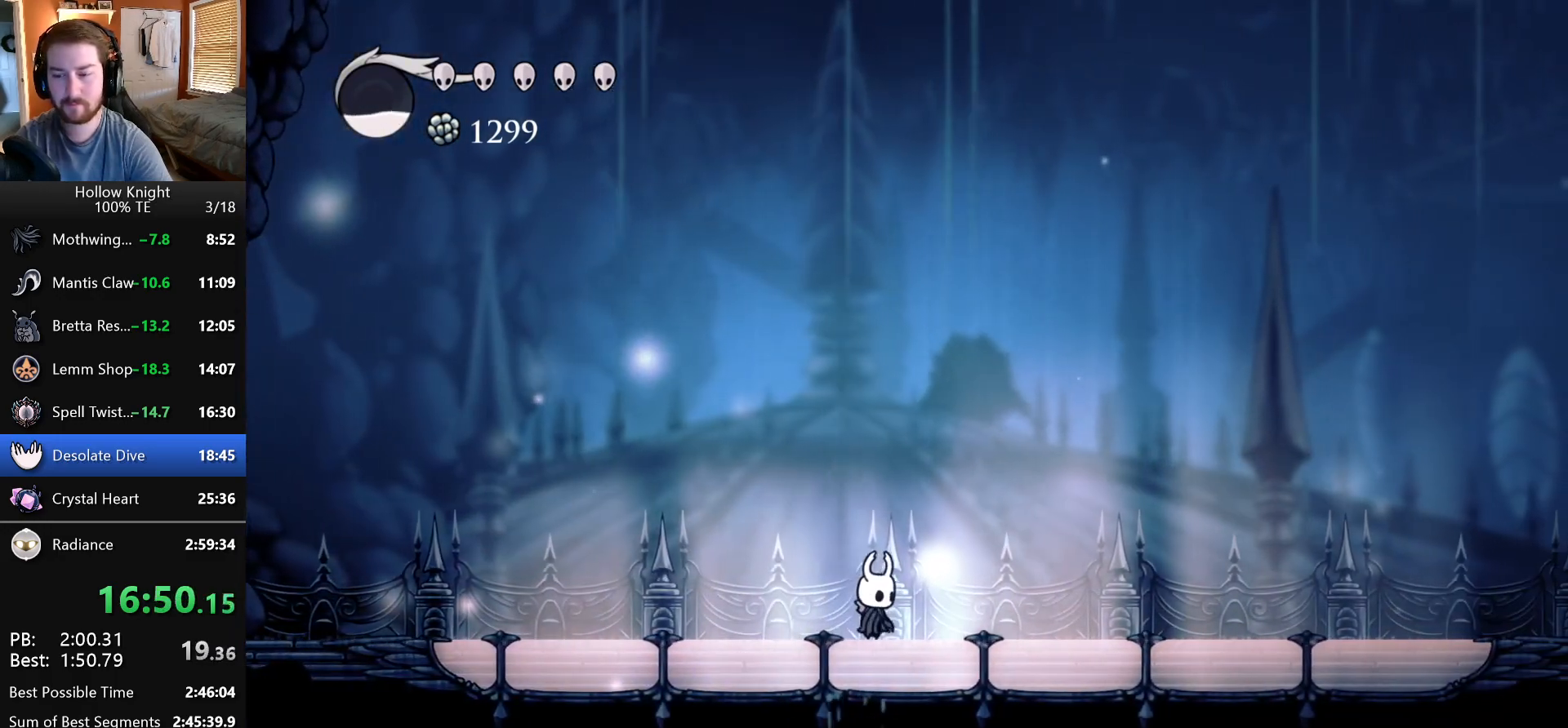
{"keys": ["nail"], "events": [[500, "nail", "down"]]}
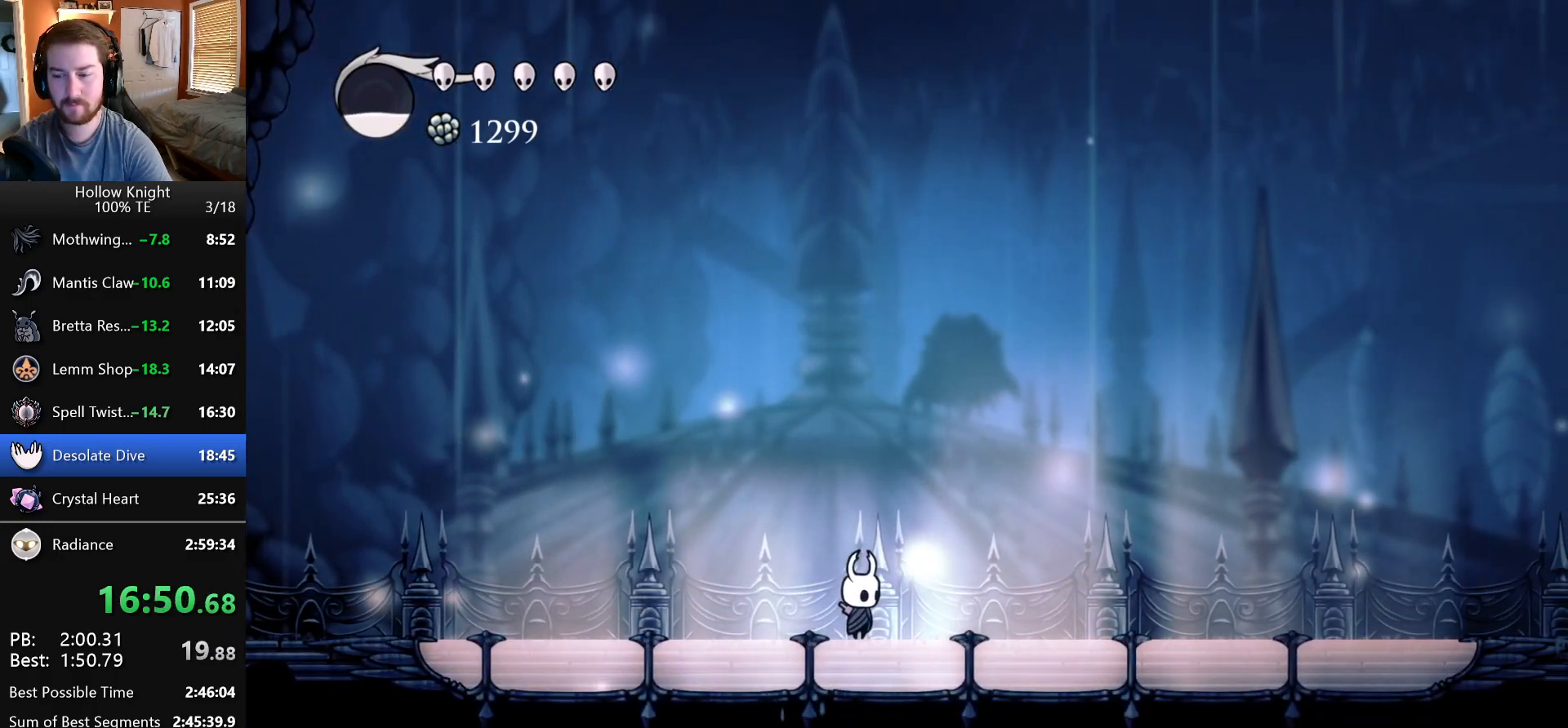
{"keys": [], "events": [[150, "nail", "up"]]}